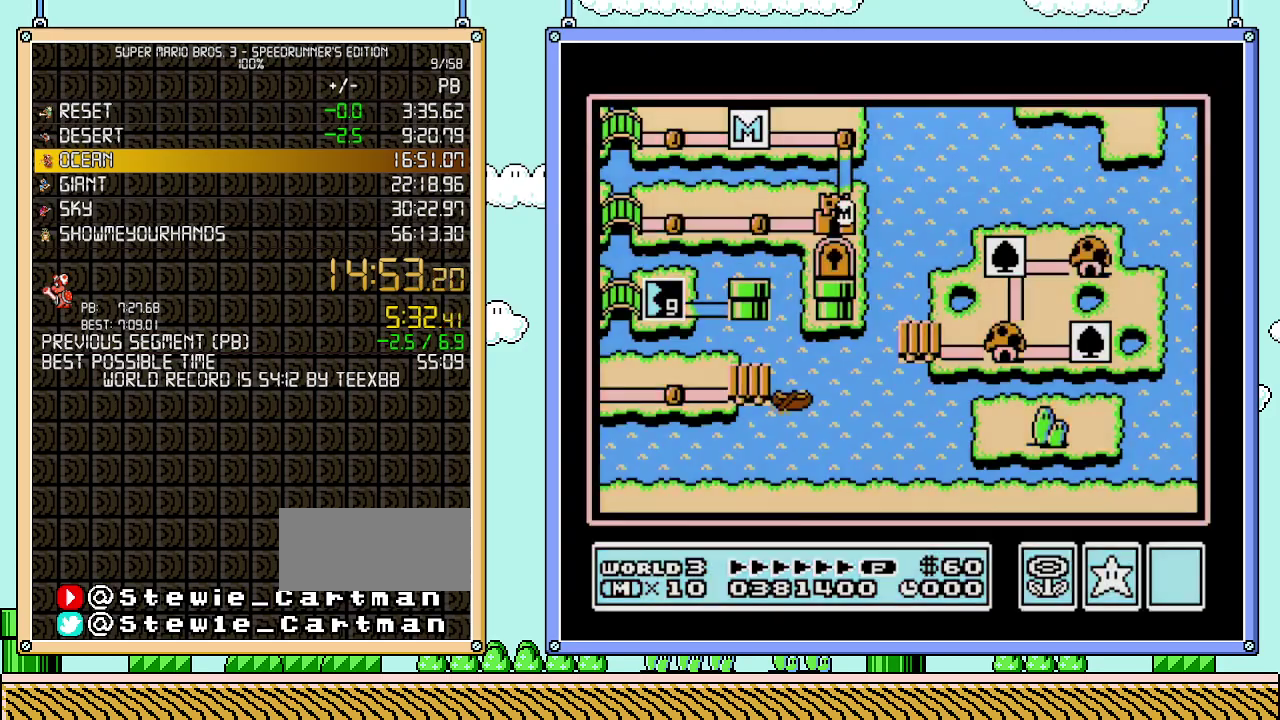
Gameplay with a controller (Nintendo layout); each line is a JSON object with the inputs held at the frame after it. "events" lists button and stick changes between this image and that frame as [ms after this image, input, new state], when the widget could be followed in between. Not read: L3 R3.
{"buttons": [], "events": []}
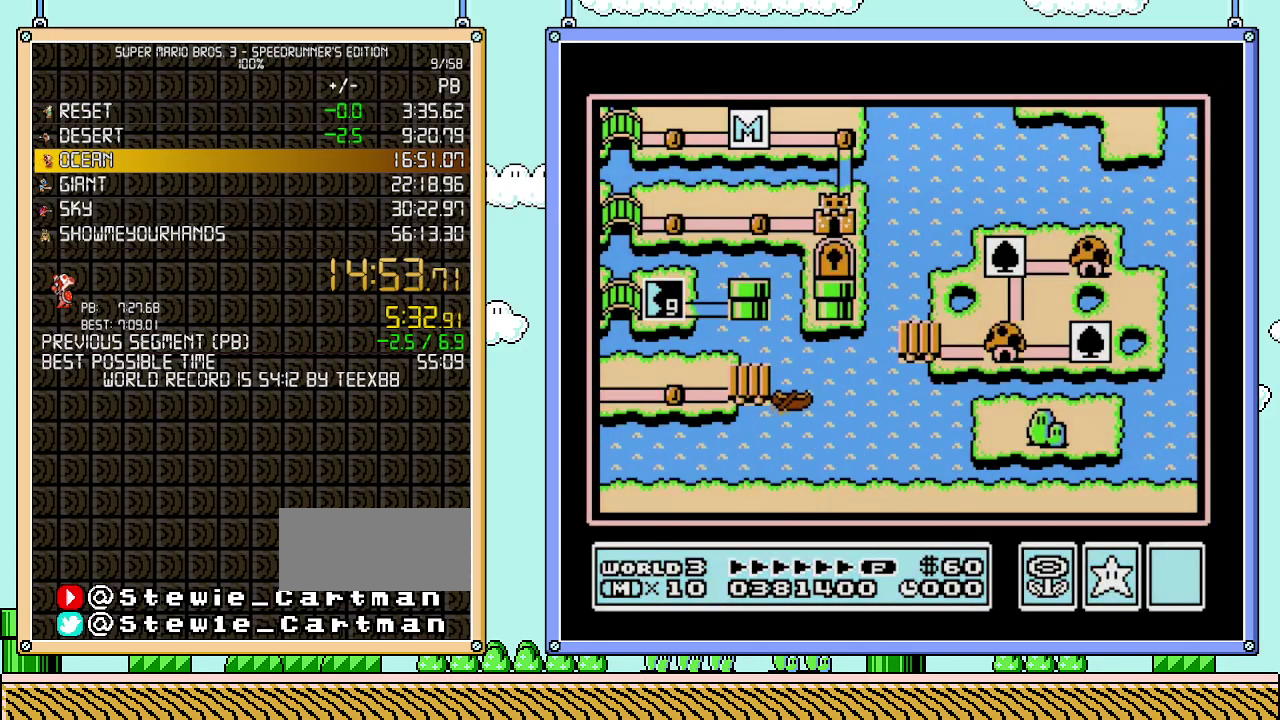
{"buttons": [], "events": []}
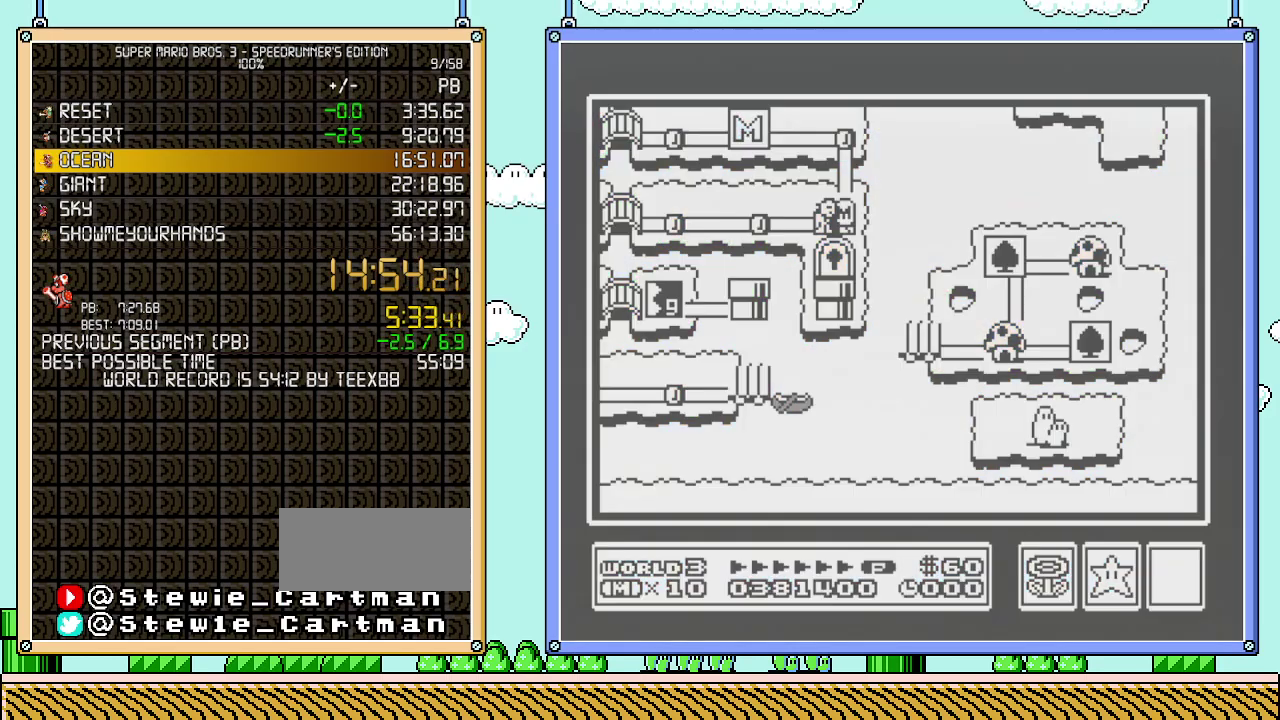
{"buttons": [], "events": []}
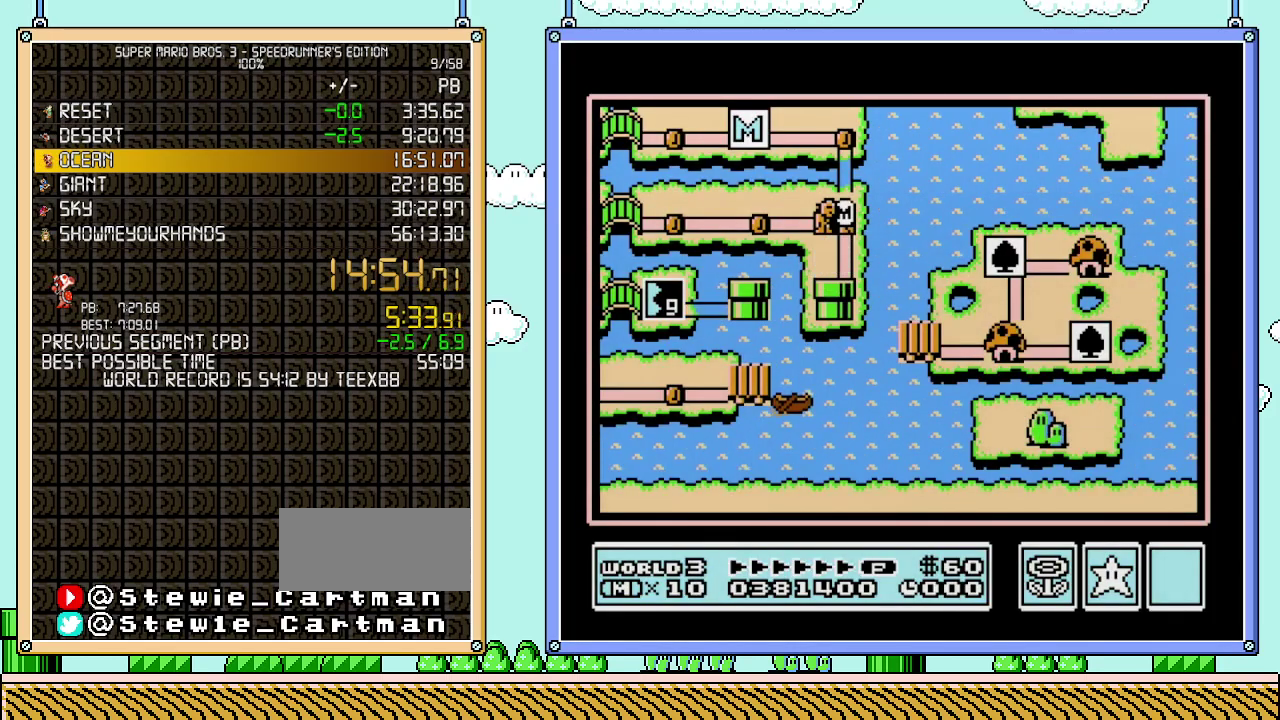
{"buttons": ["DPAD_LEFT"], "events": [[267, "DPAD_LEFT", "down"]]}
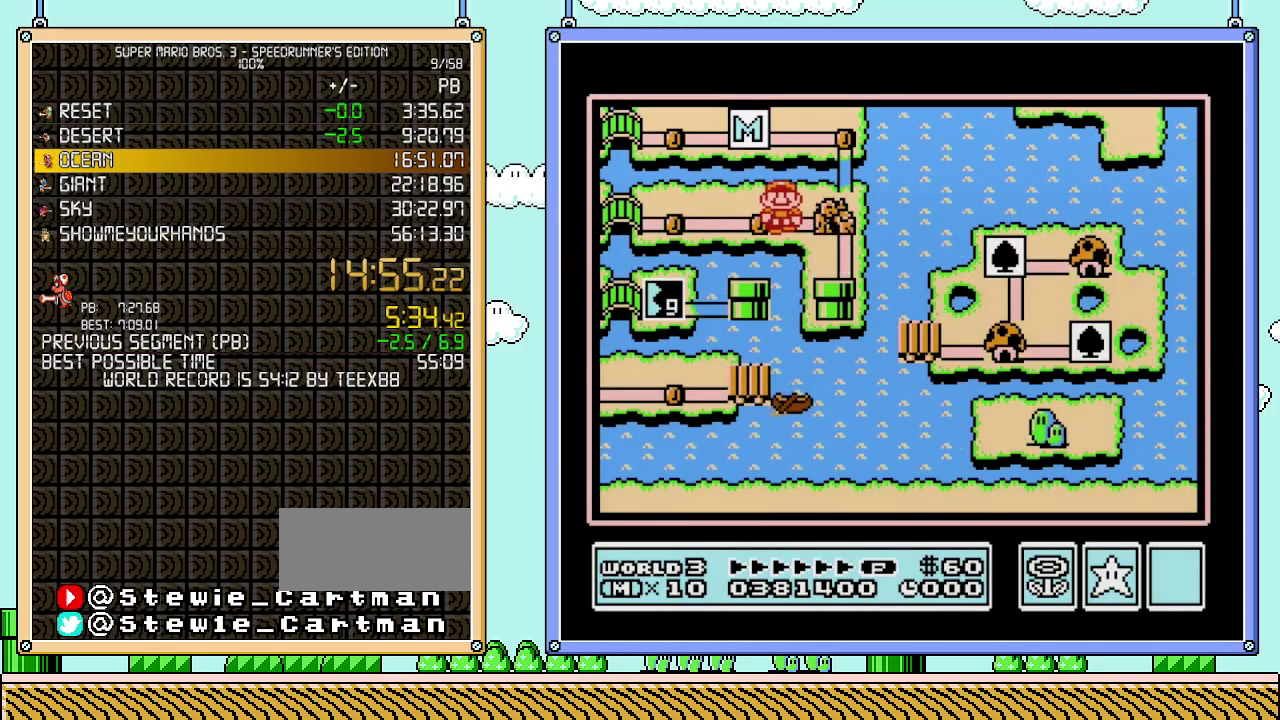
{"buttons": ["DPAD_LEFT"], "events": [[117, "DPAD_LEFT", "up"], [217, "DPAD_LEFT", "down"], [333, "DPAD_LEFT", "up"], [467, "DPAD_LEFT", "down"]]}
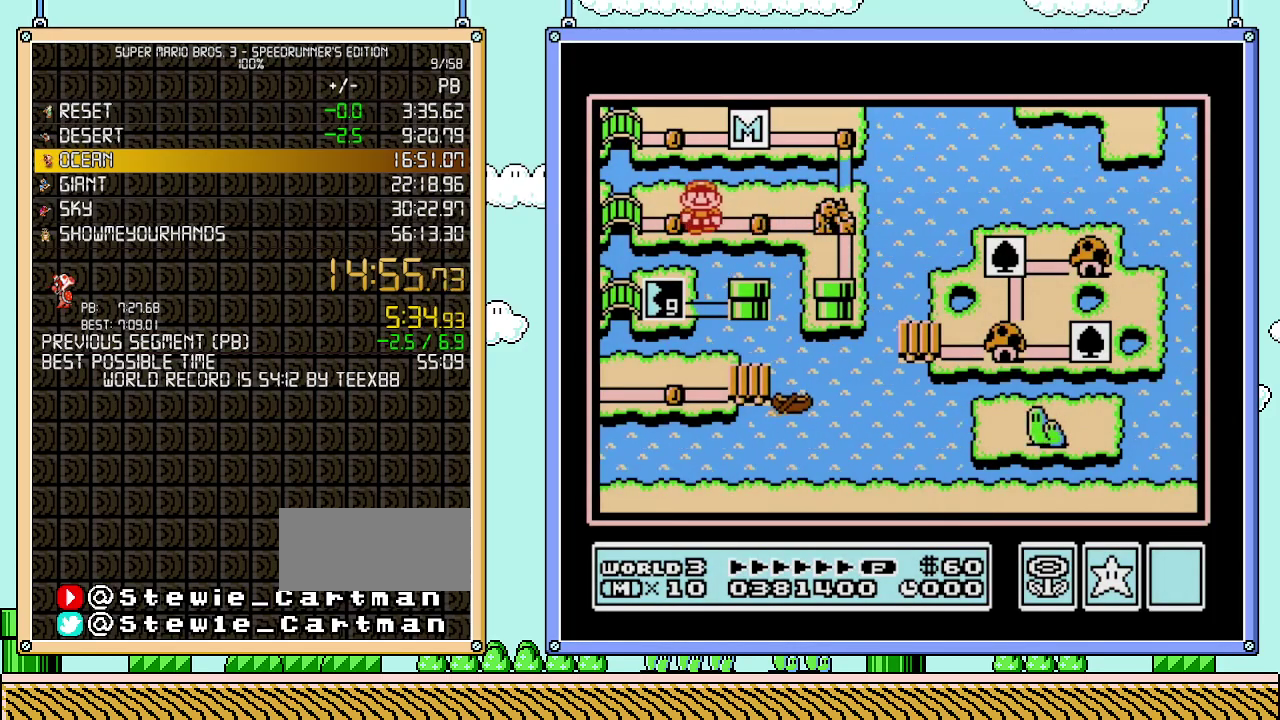
{"buttons": ["DPAD_LEFT"], "events": []}
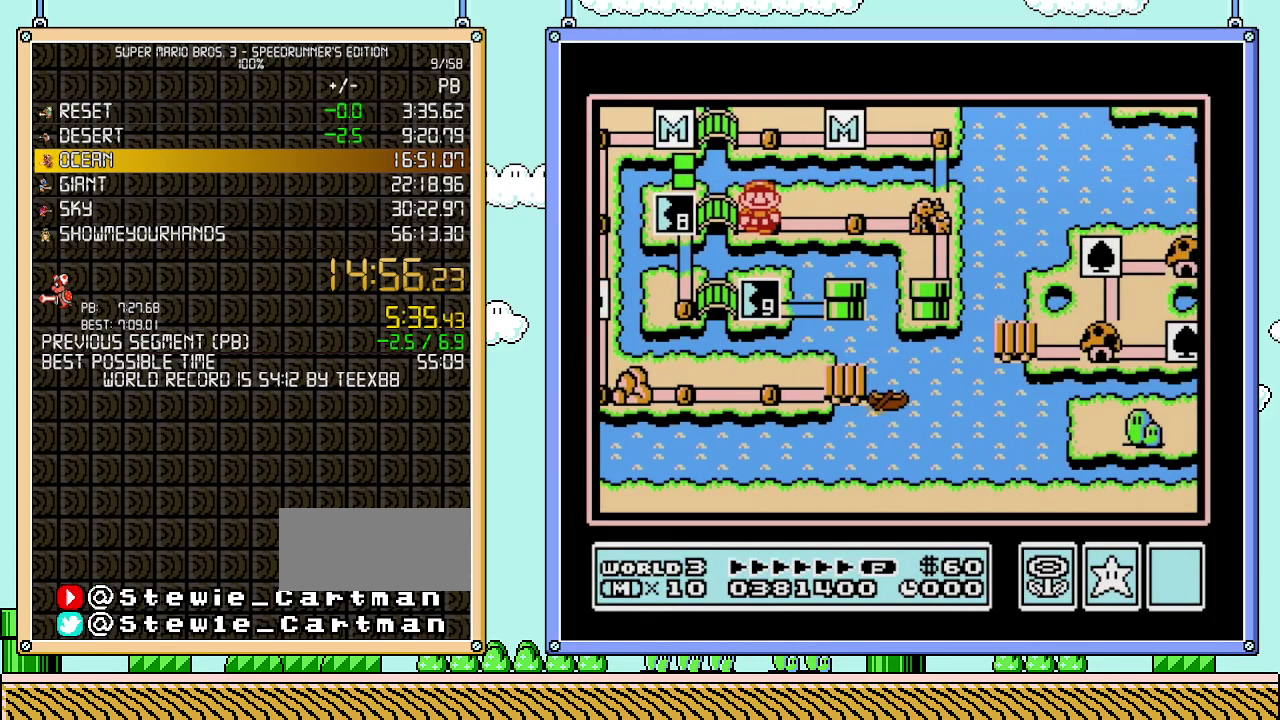
{"buttons": ["DPAD_LEFT"], "events": []}
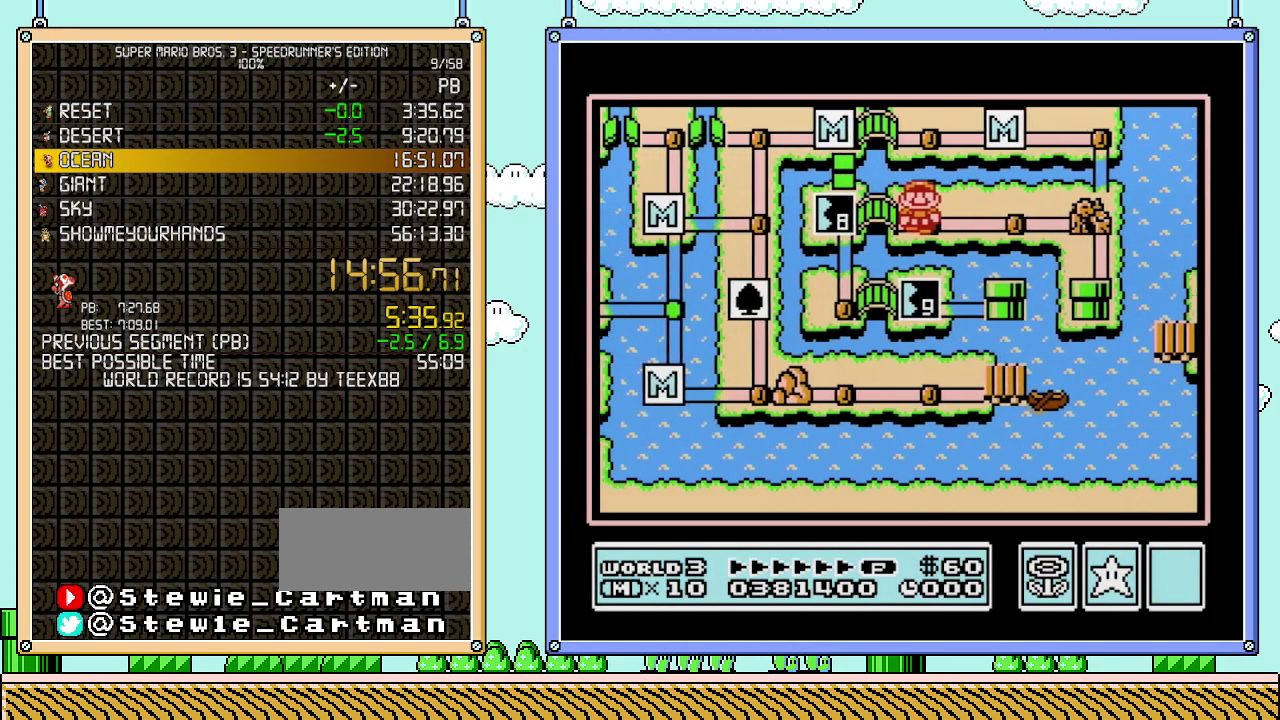
{"buttons": ["DPAD_LEFT"], "events": []}
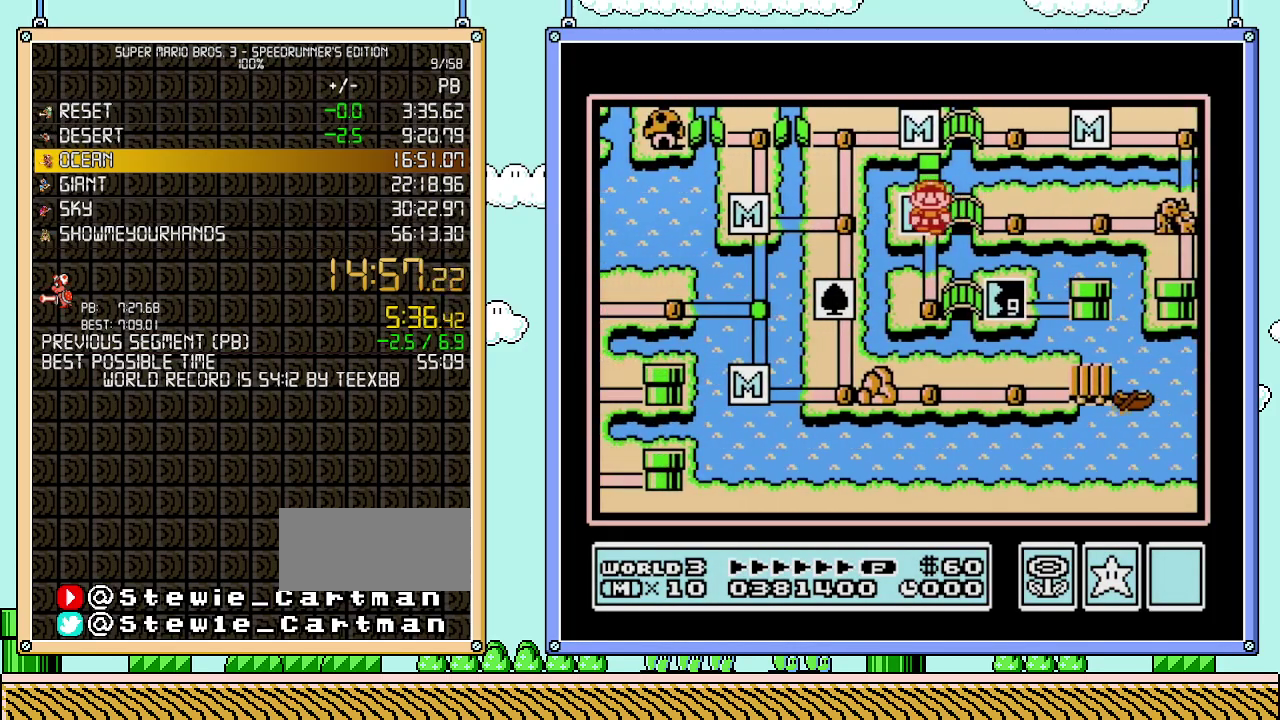
{"buttons": ["DPAD_LEFT"], "events": []}
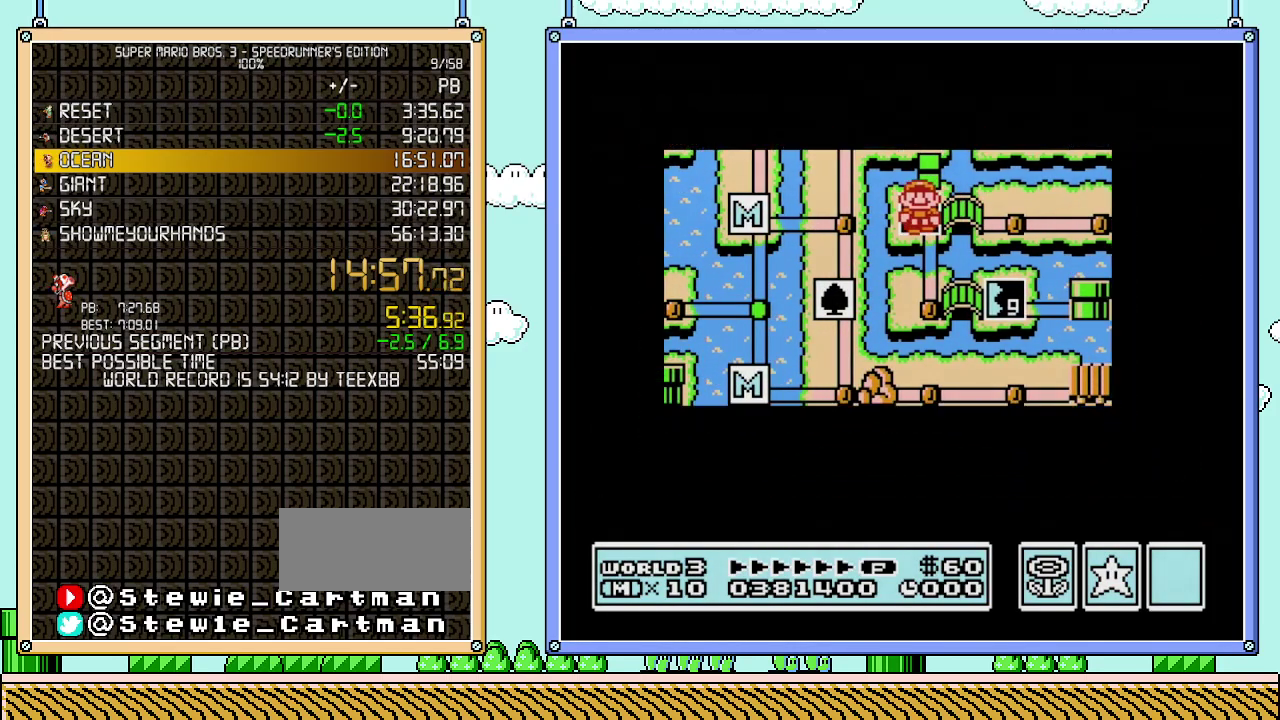
{"buttons": ["DPAD_LEFT"], "events": []}
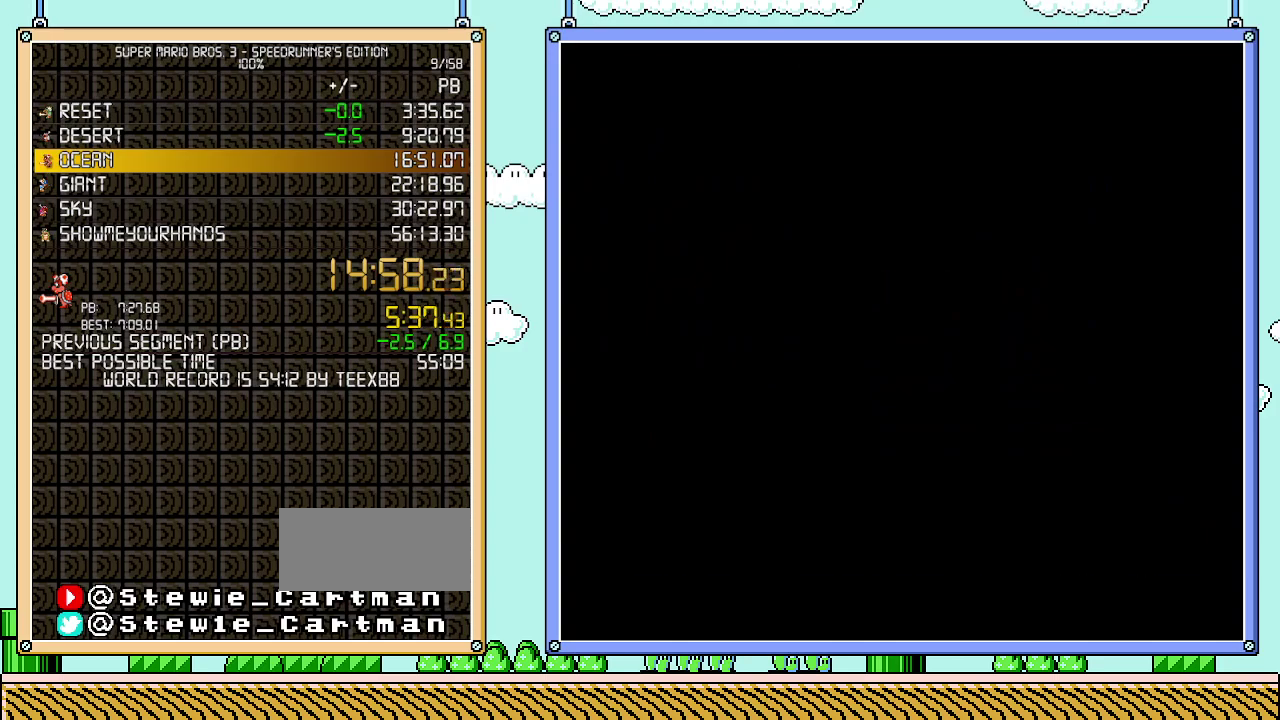
{"buttons": ["B", "DPAD_RIGHT"], "events": [[267, "B", "down"], [267, "DPAD_LEFT", "up"], [267, "DPAD_RIGHT", "down"]]}
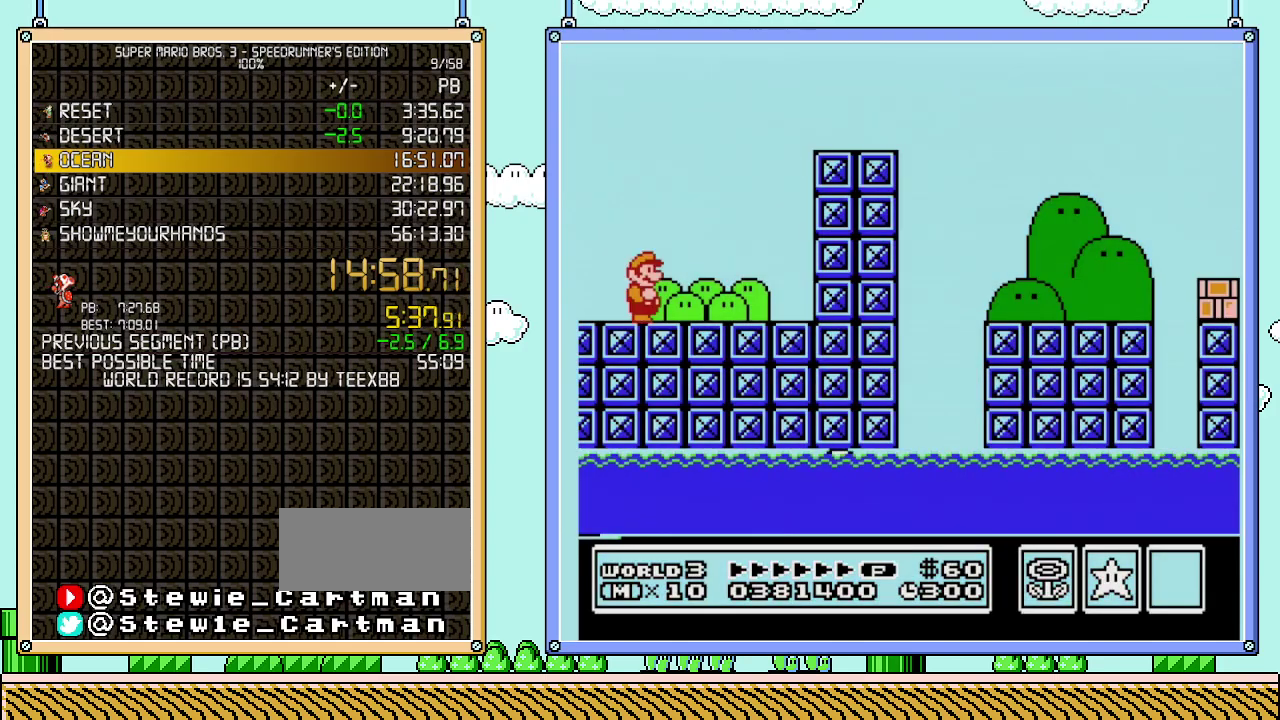
{"buttons": ["A", "B", "DPAD_RIGHT"], "events": [[367, "A", "down"]]}
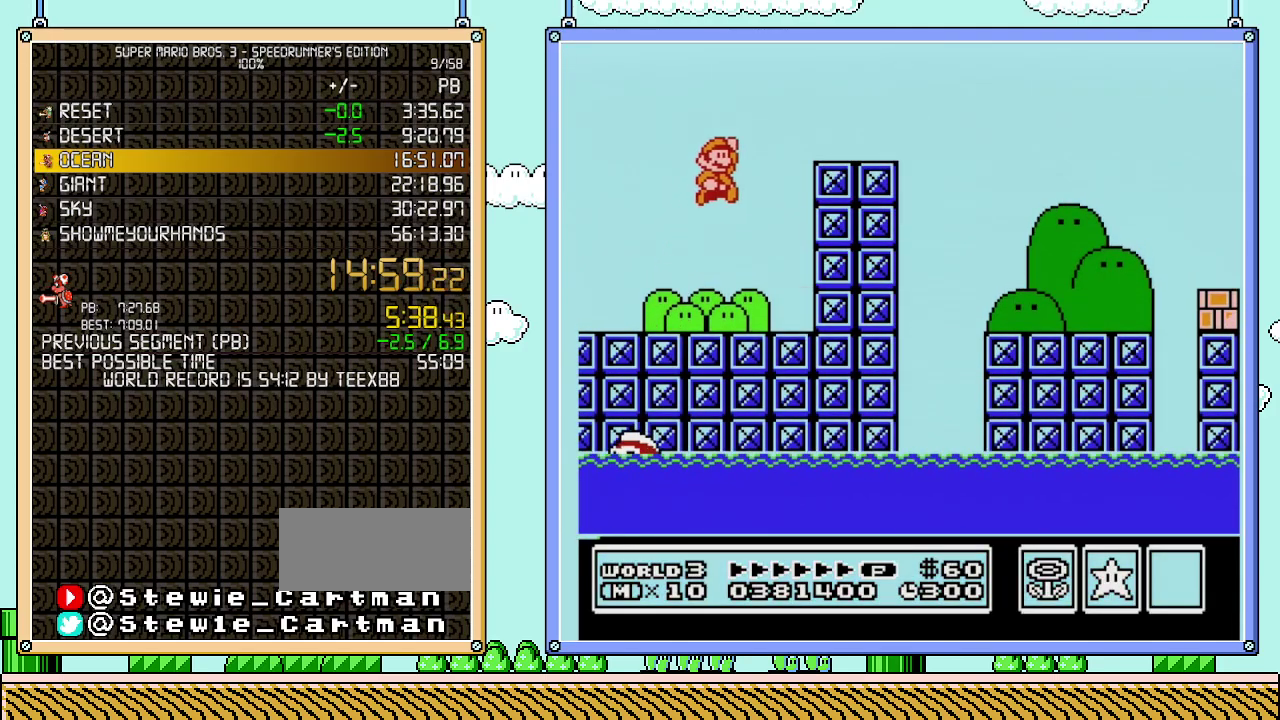
{"buttons": ["B", "DPAD_RIGHT"], "events": [[267, "A", "up"]]}
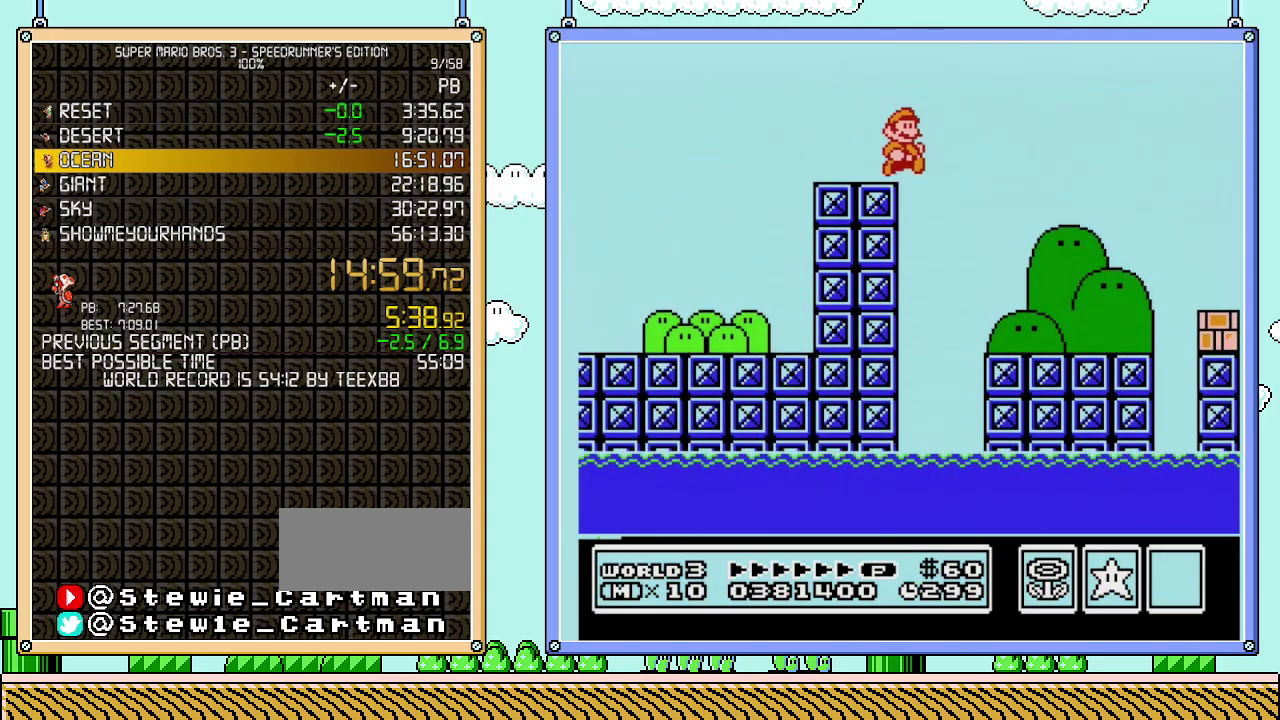
{"buttons": ["B", "DPAD_RIGHT"], "events": []}
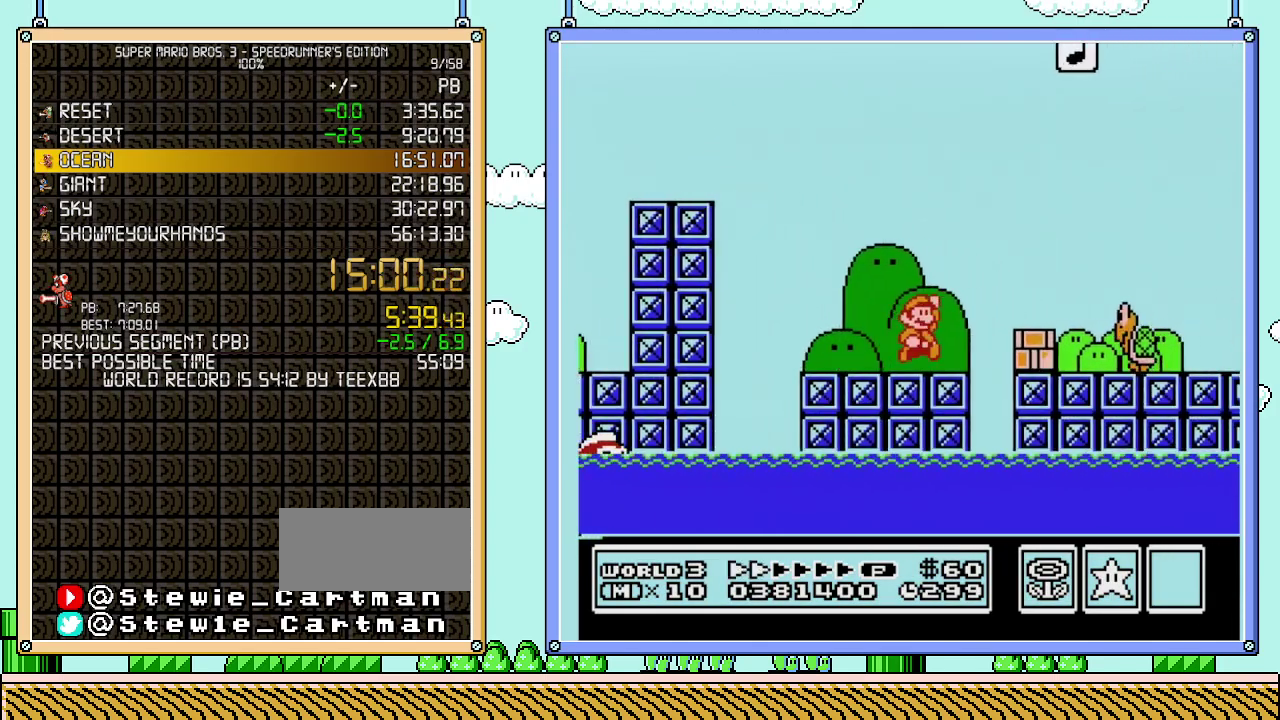
{"buttons": ["B", "DPAD_RIGHT"], "events": [[50, "A", "down"], [117, "B", "up"], [150, "A", "up"], [250, "B", "down"]]}
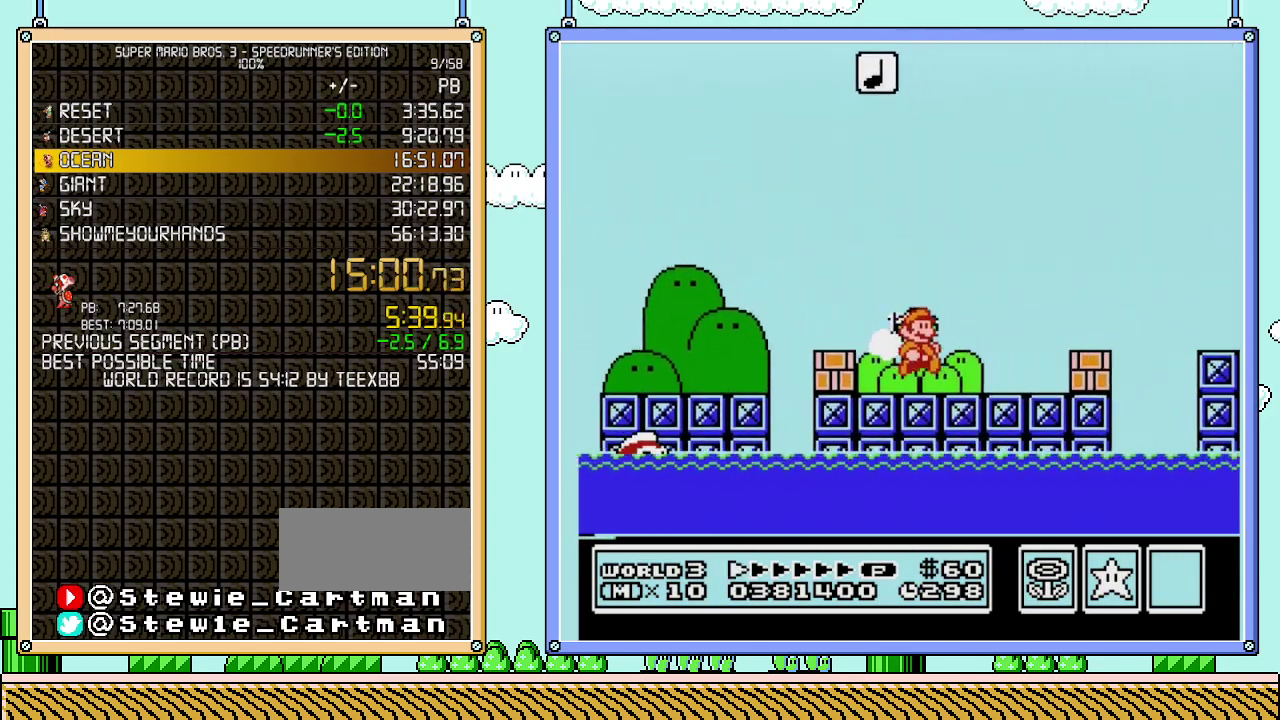
{"buttons": ["B", "DPAD_RIGHT"], "events": [[267, "A", "down"], [400, "A", "up"]]}
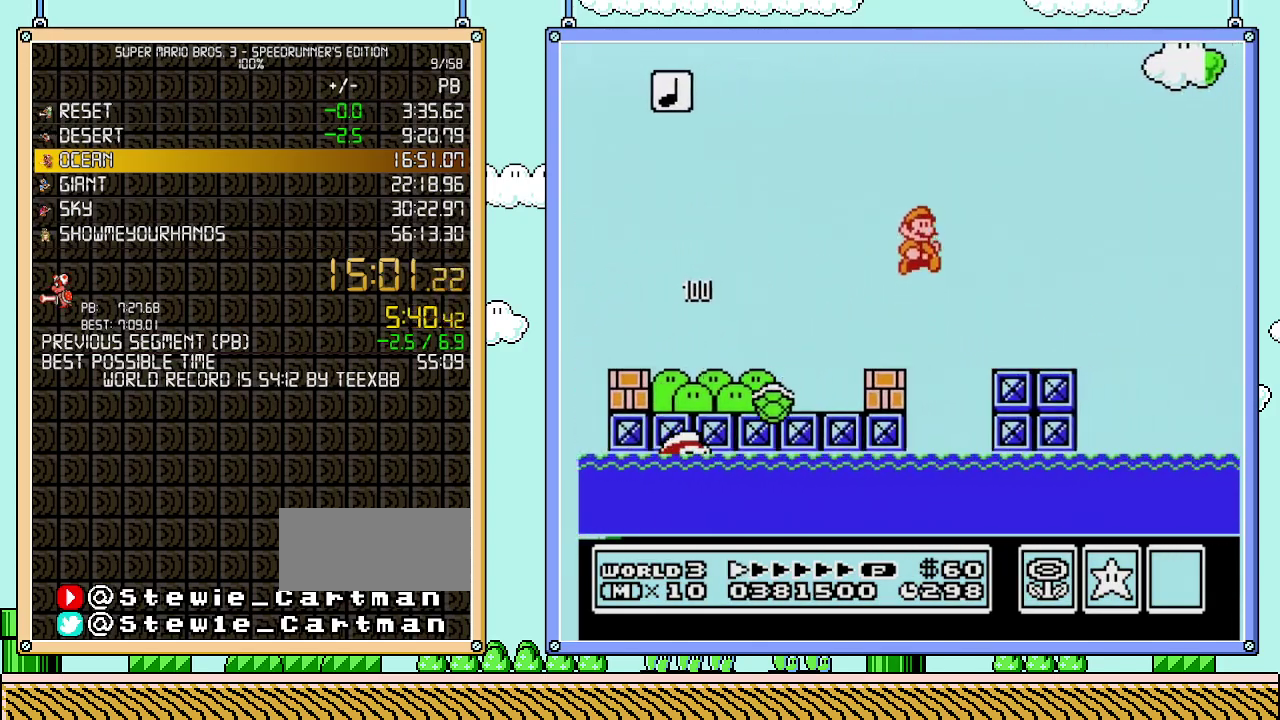
{"buttons": ["A", "B", "DPAD_RIGHT"], "events": [[433, "A", "down"]]}
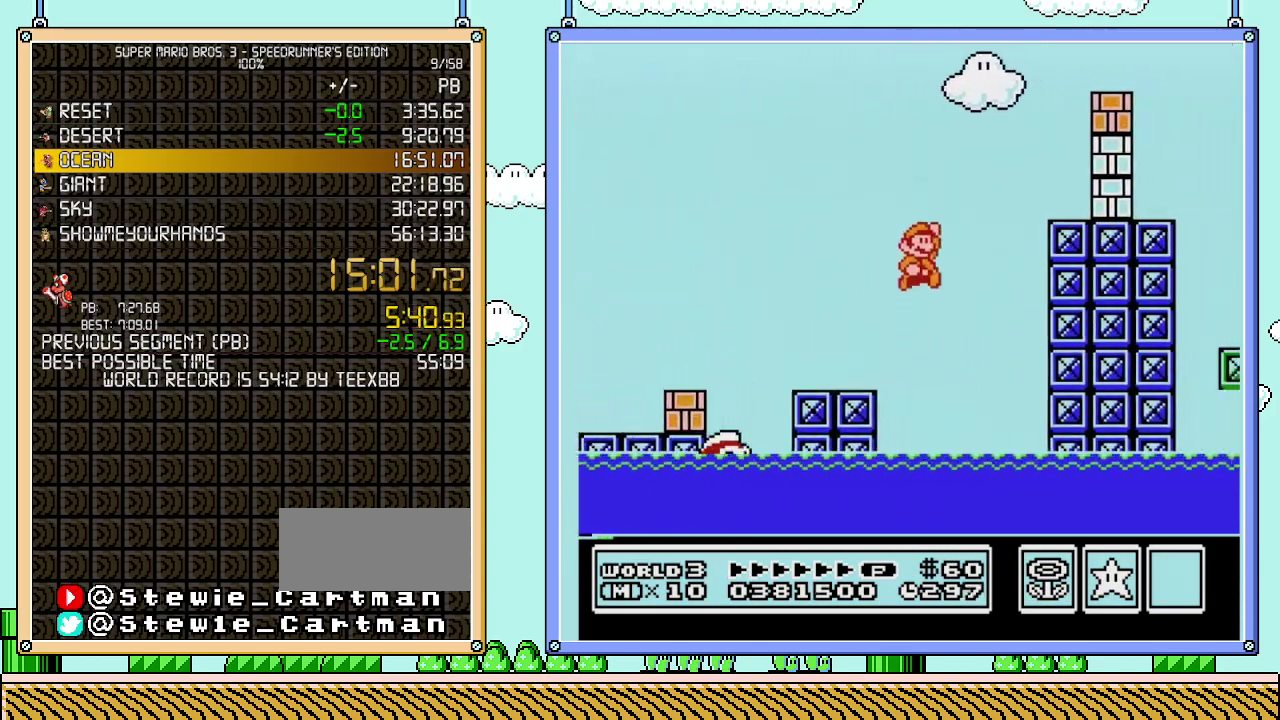
{"buttons": ["B", "DPAD_RIGHT"], "events": [[267, "A", "up"], [333, "B", "up"], [483, "B", "down"]]}
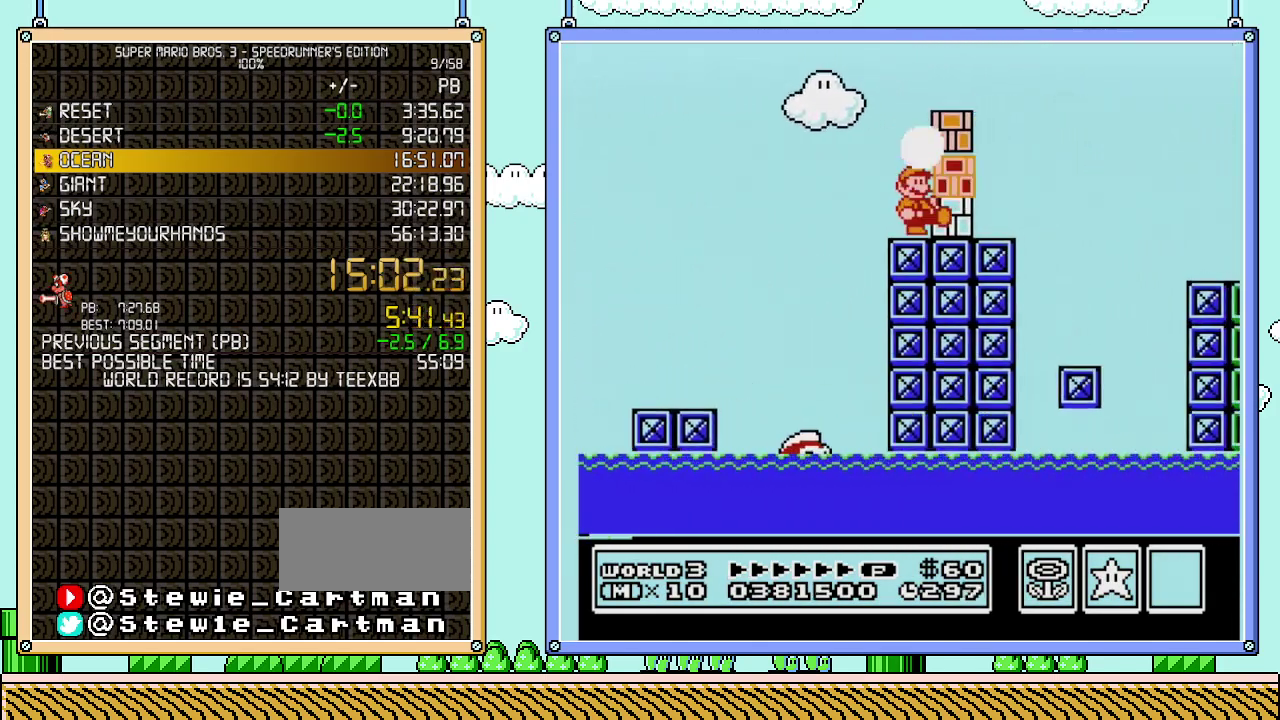
{"buttons": ["B", "DPAD_RIGHT"], "events": [[50, "B", "up"], [117, "B", "down"]]}
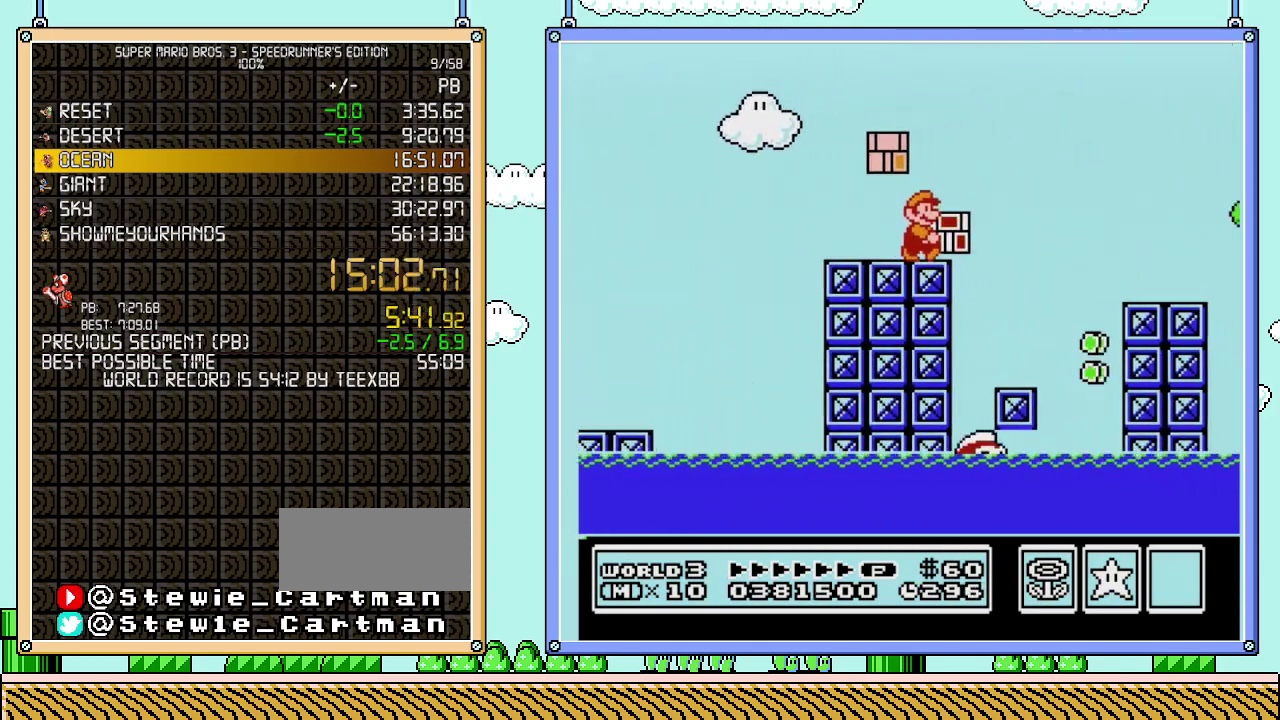
{"buttons": ["B", "DPAD_RIGHT"], "events": [[83, "A", "down"], [217, "A", "up"]]}
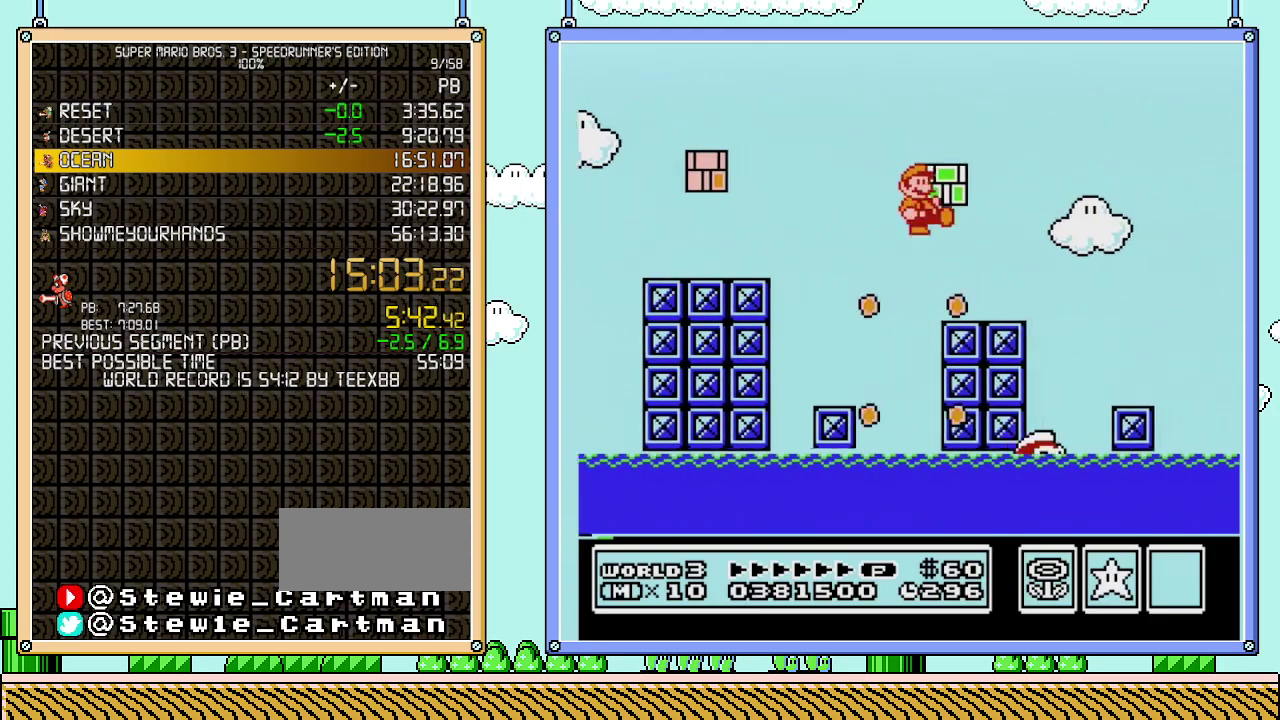
{"buttons": ["A", "B", "DPAD_RIGHT"], "events": [[50, "B", "up"], [183, "B", "down"], [367, "A", "down"]]}
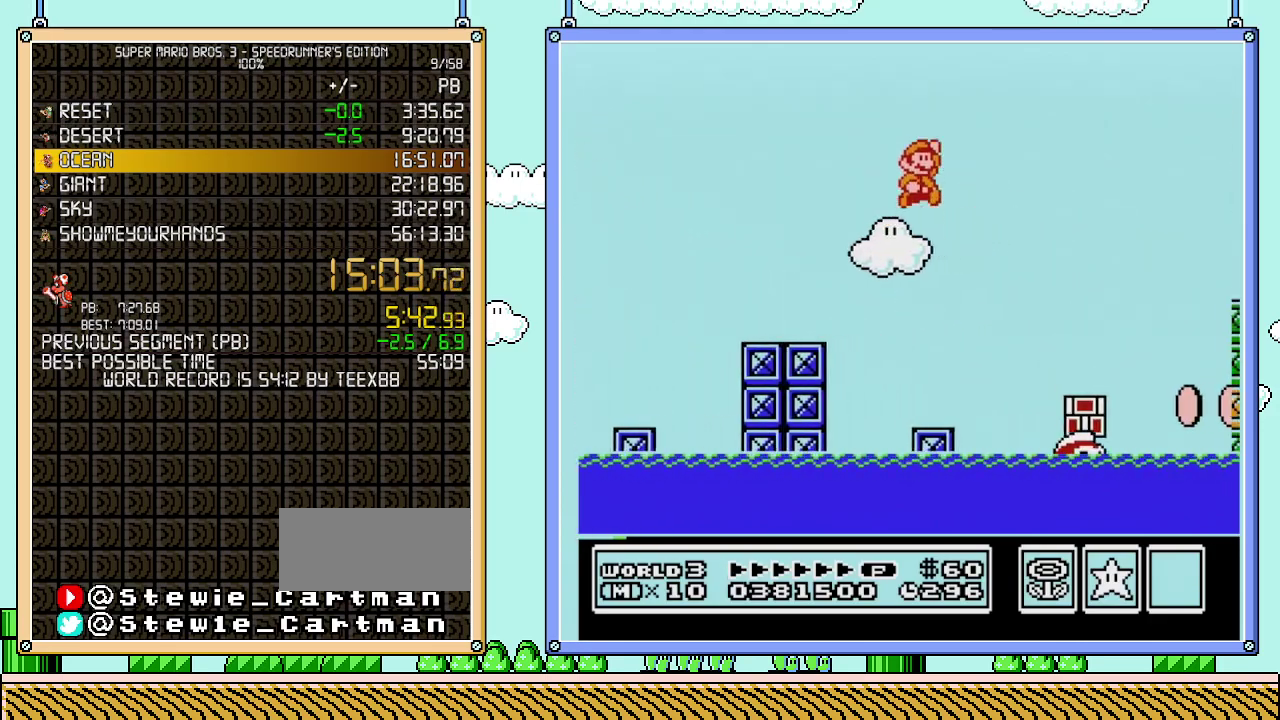
{"buttons": ["A", "B", "DPAD_RIGHT"], "events": []}
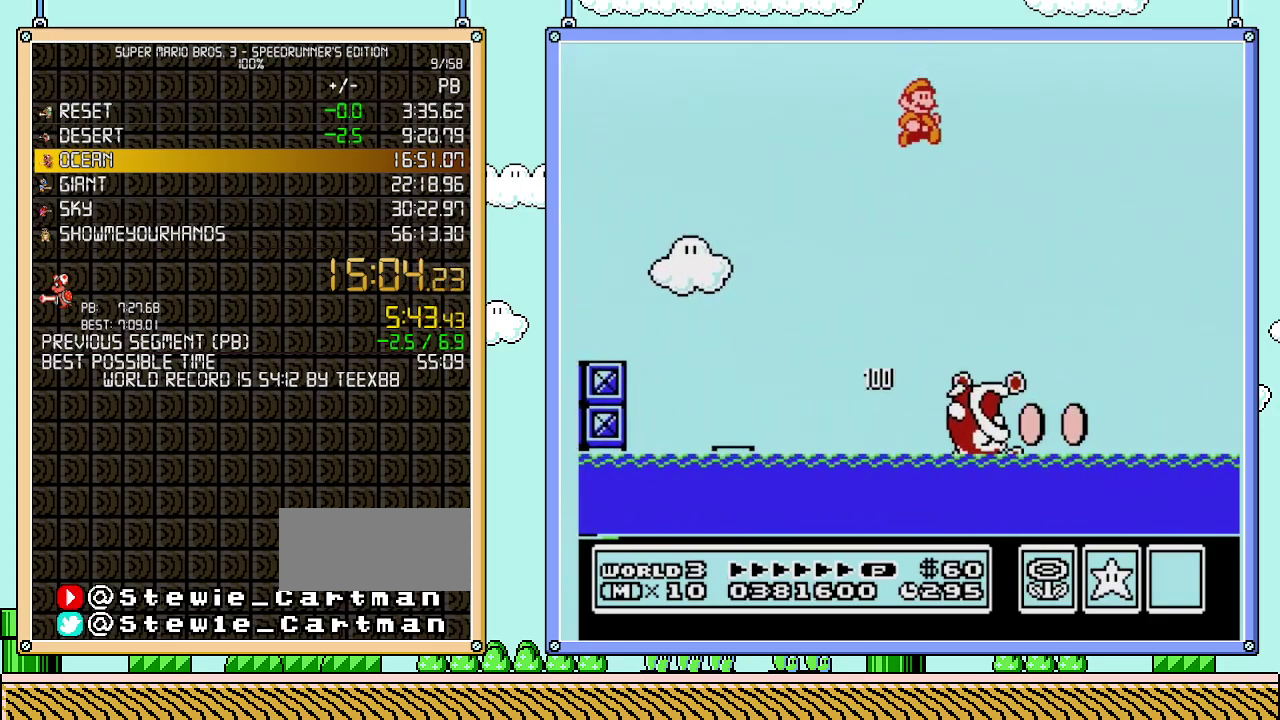
{"buttons": ["B", "DPAD_UP", "DPAD_RIGHT"], "events": [[150, "A", "up"], [250, "DPAD_UP", "down"]]}
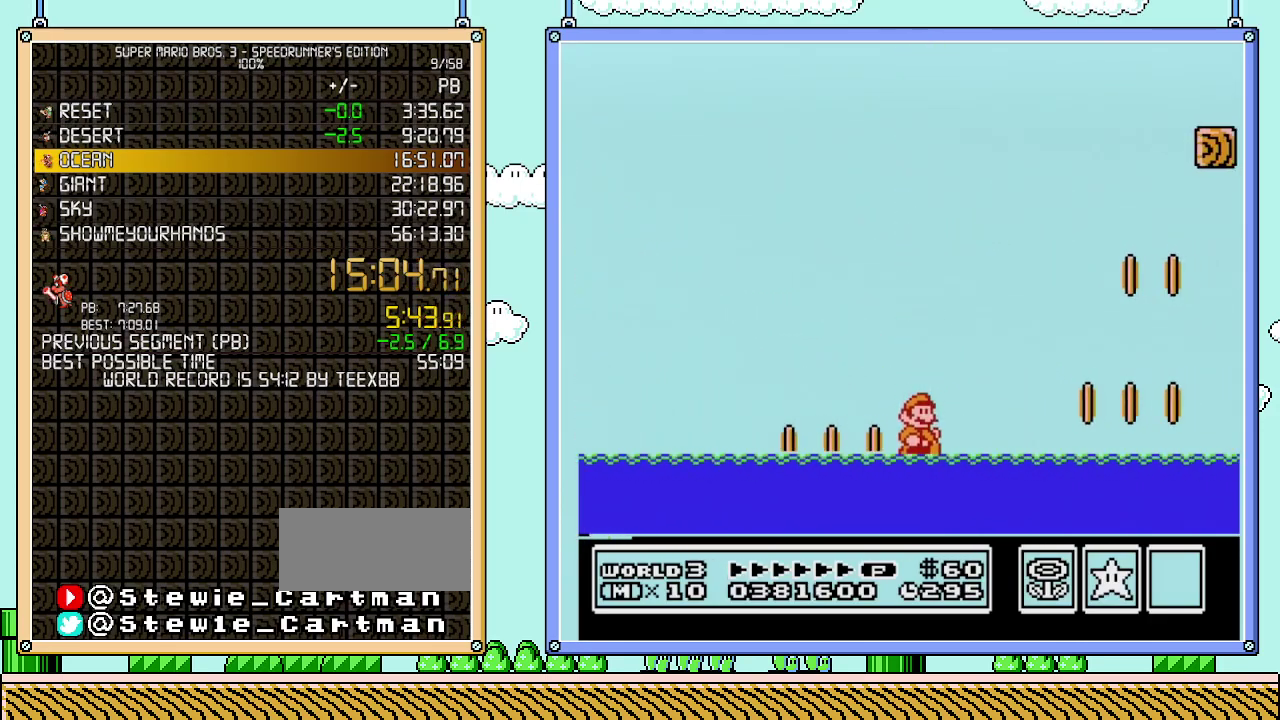
{"buttons": ["A", "B", "DPAD_UP", "DPAD_RIGHT"], "events": [[183, "A", "down"]]}
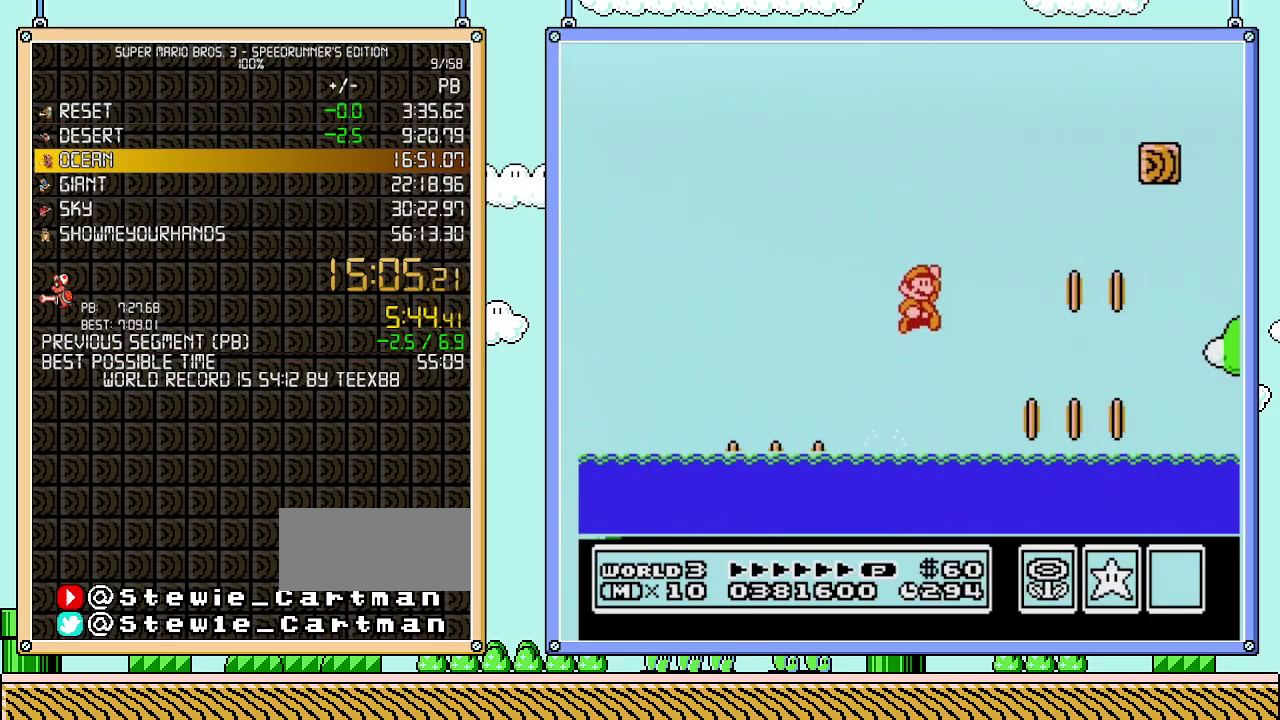
{"buttons": ["B", "DPAD_UP", "DPAD_RIGHT"], "events": [[267, "A", "up"]]}
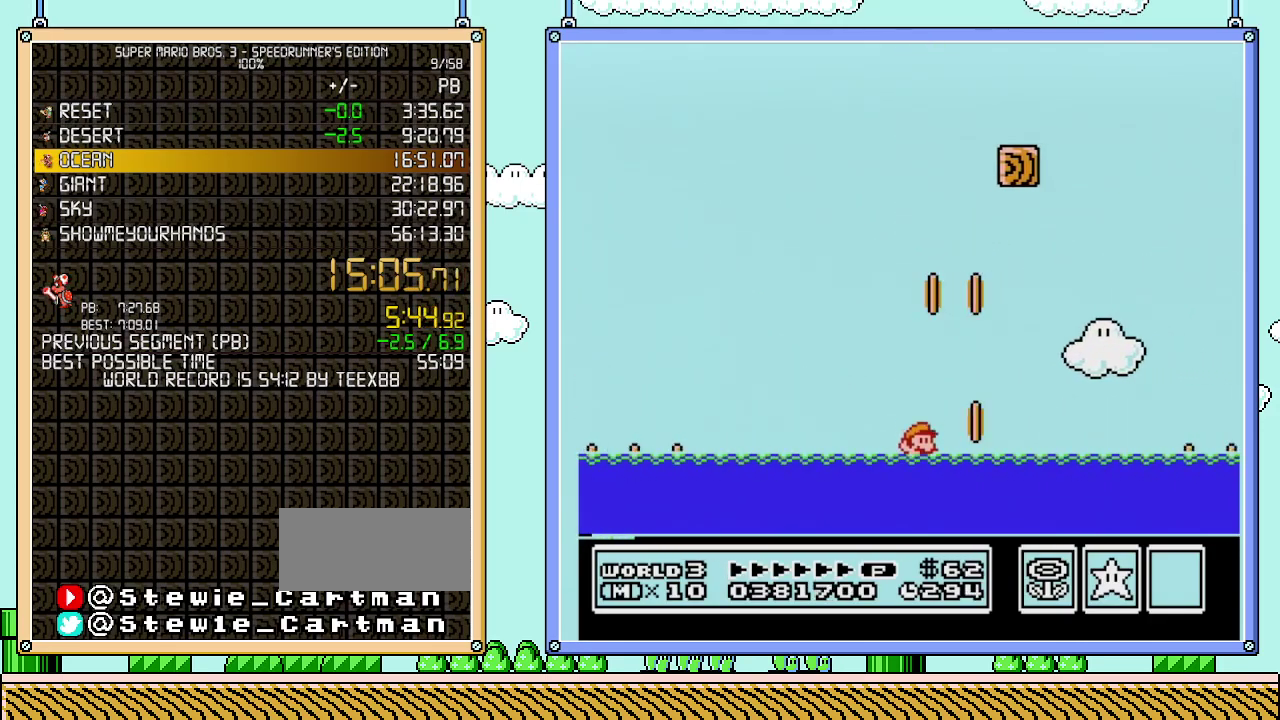
{"buttons": ["A", "B", "DPAD_UP", "DPAD_RIGHT"], "events": [[83, "A", "down"]]}
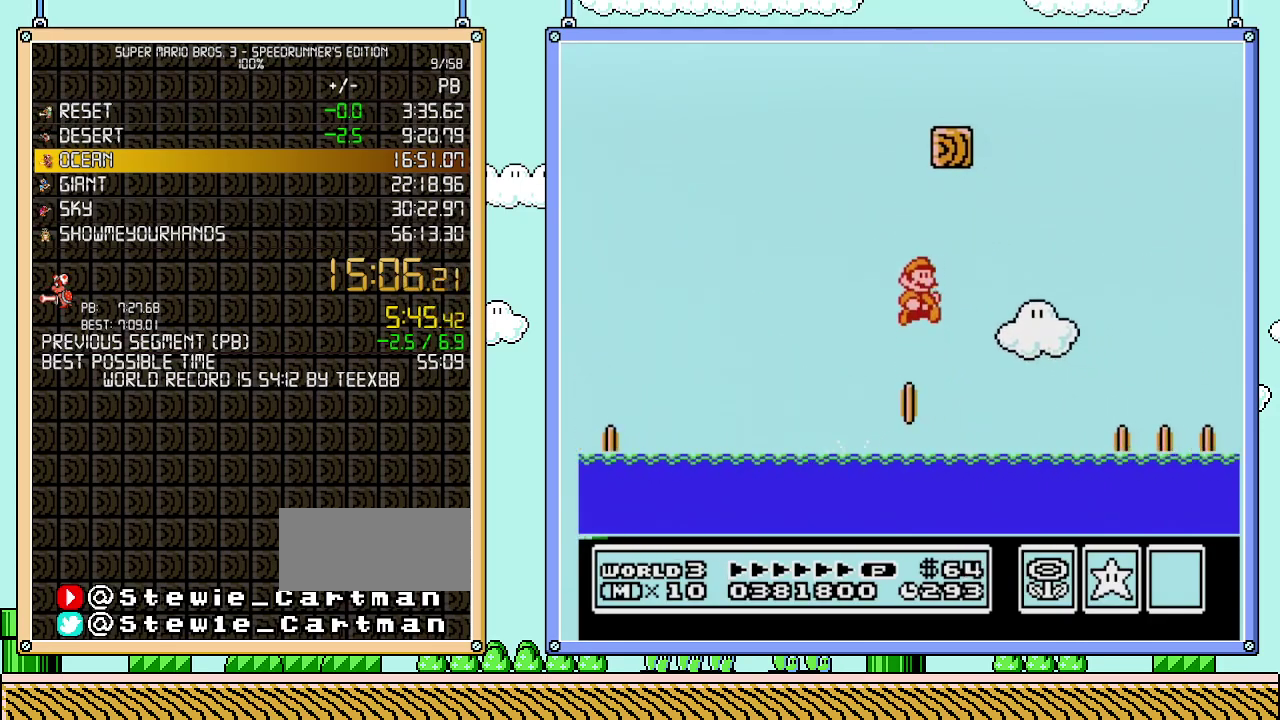
{"buttons": ["A", "B", "DPAD_UP", "DPAD_RIGHT"], "events": [[183, "A", "up"], [500, "A", "down"]]}